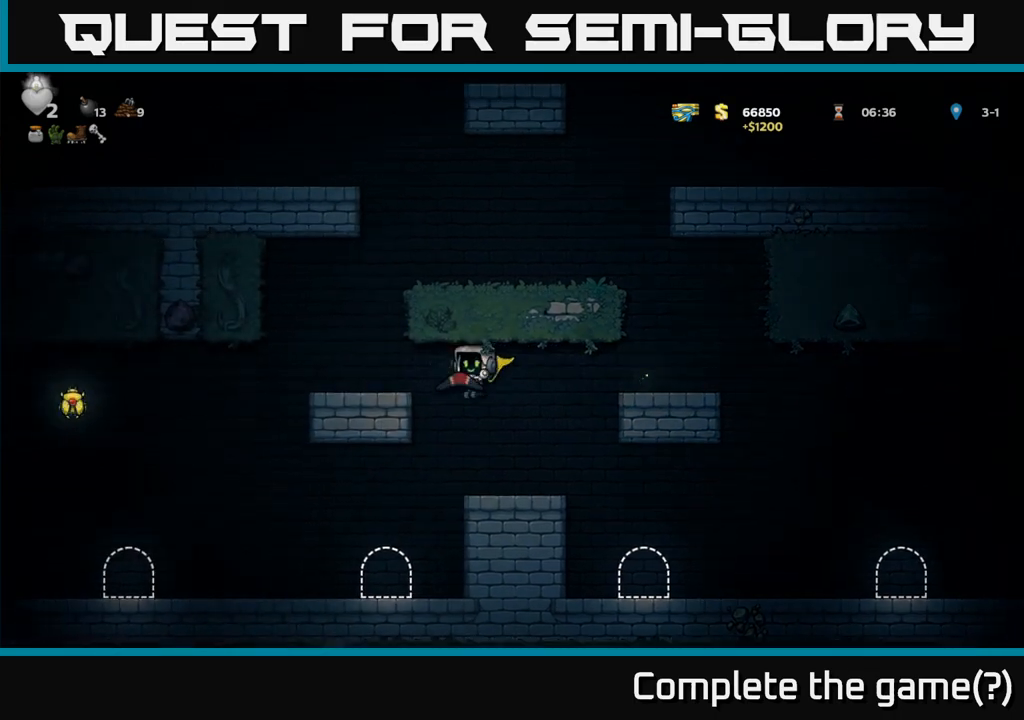
Gameplay with a controller (Xbox layout); each line is a JSON object with the inputs held at the frame after it. "events" lists button and stick changes between this image and that frame as [ms after this image, input, new state], when the widget could be followed in between. Not read: L3 R3 right_stick.
{"buttons": [], "left_stick": "left", "events": [[200, "A", "up"], [417, "A", "down"], [500, "A", "up"]]}
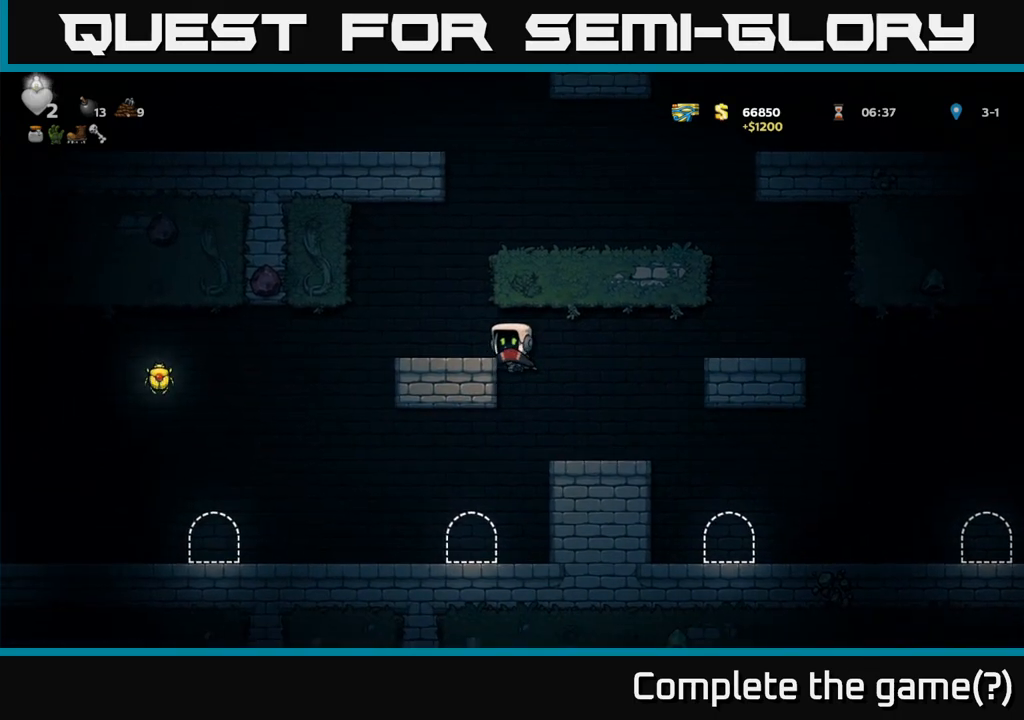
{"buttons": ["A"], "left_stick": "left", "events": [[400, "A", "down"]]}
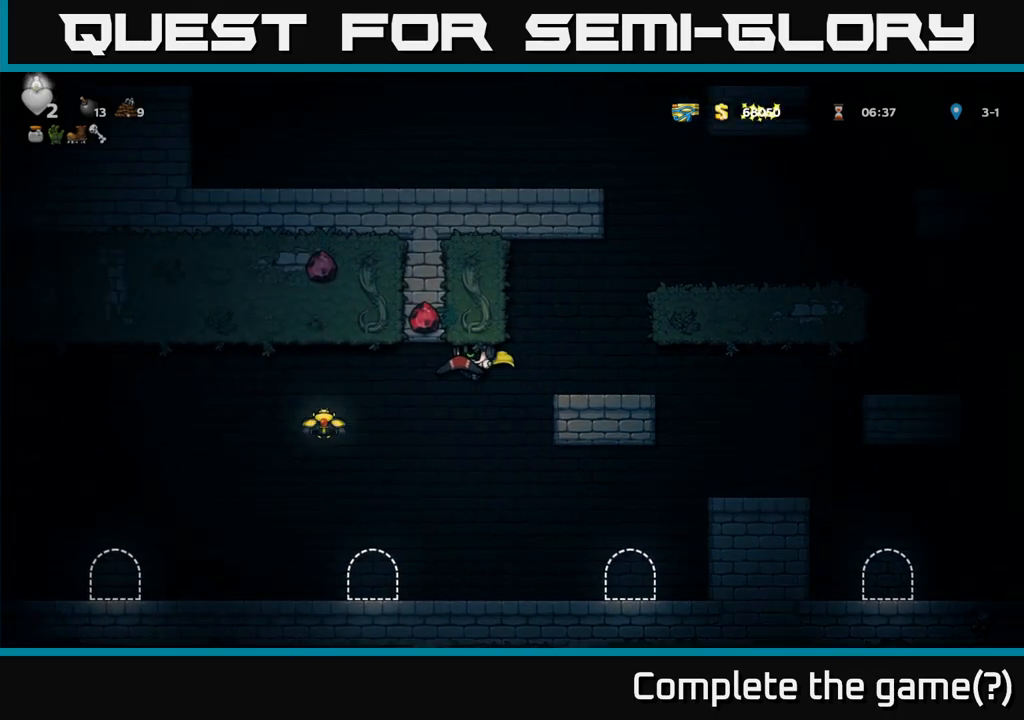
{"buttons": [], "left_stick": "center"}
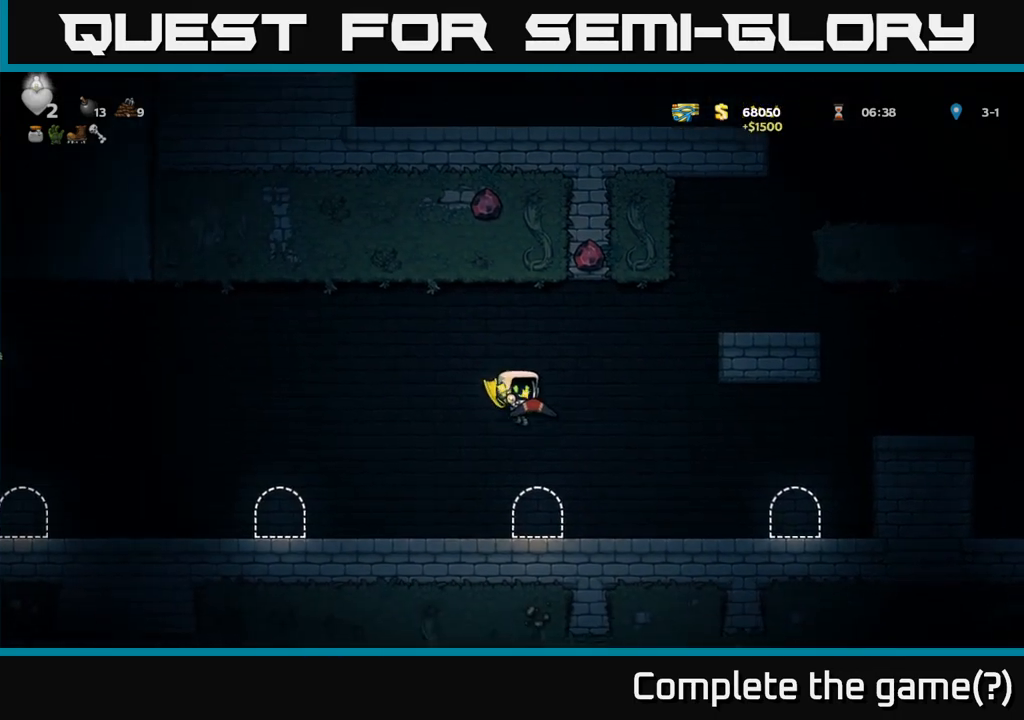
{"buttons": ["A"], "left_stick": "left", "events": [[100, "left_stick", "left"], [450, "A", "down"]]}
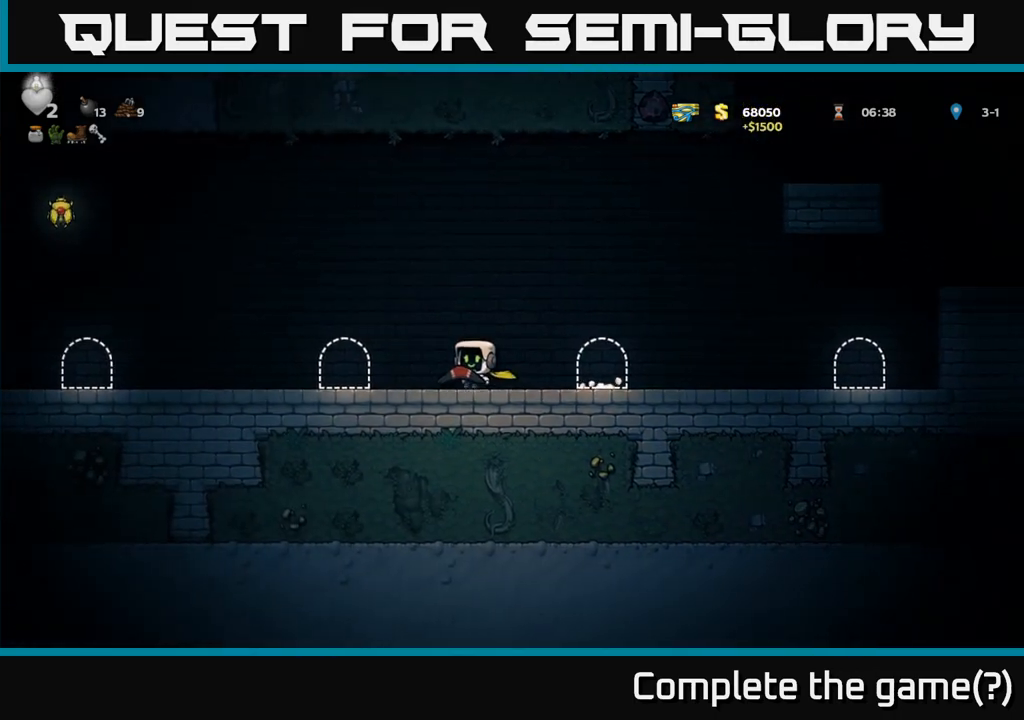
{"buttons": [], "left_stick": "left", "events": [[167, "A", "up"]]}
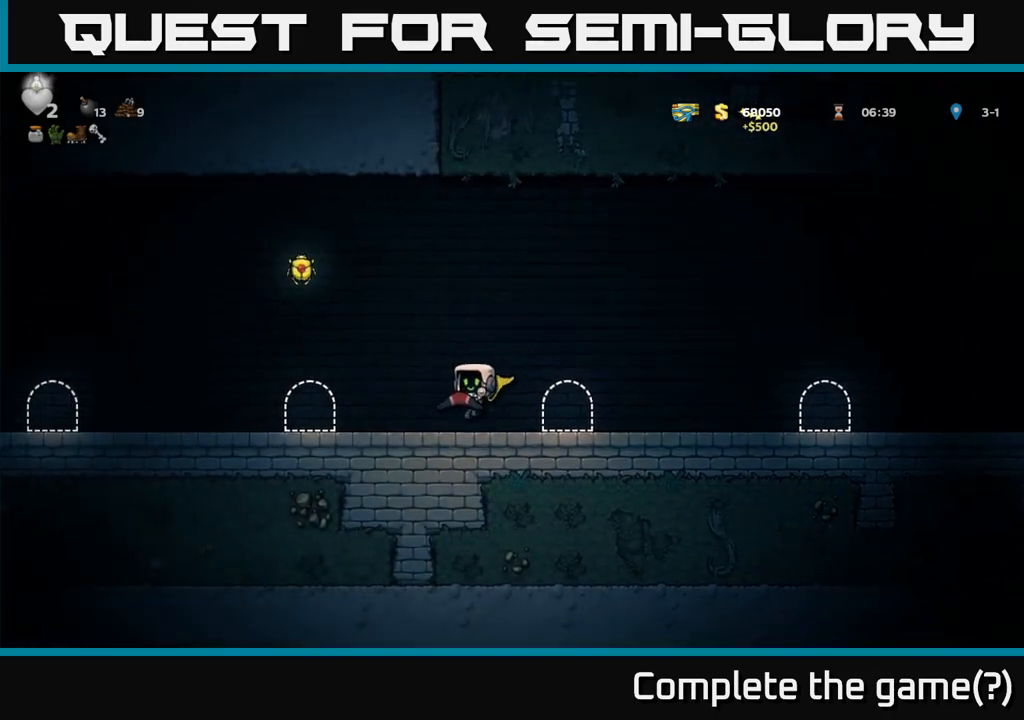
{"buttons": [], "left_stick": "left", "events": []}
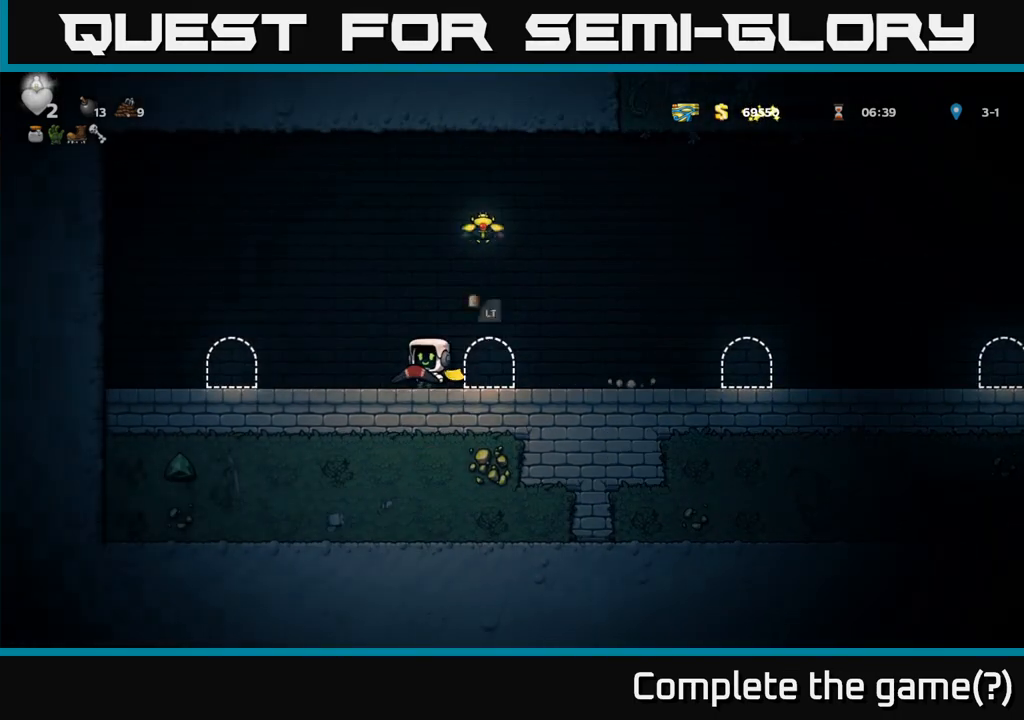
{"buttons": ["A"], "left_stick": "left", "events": [[333, "A", "down"]]}
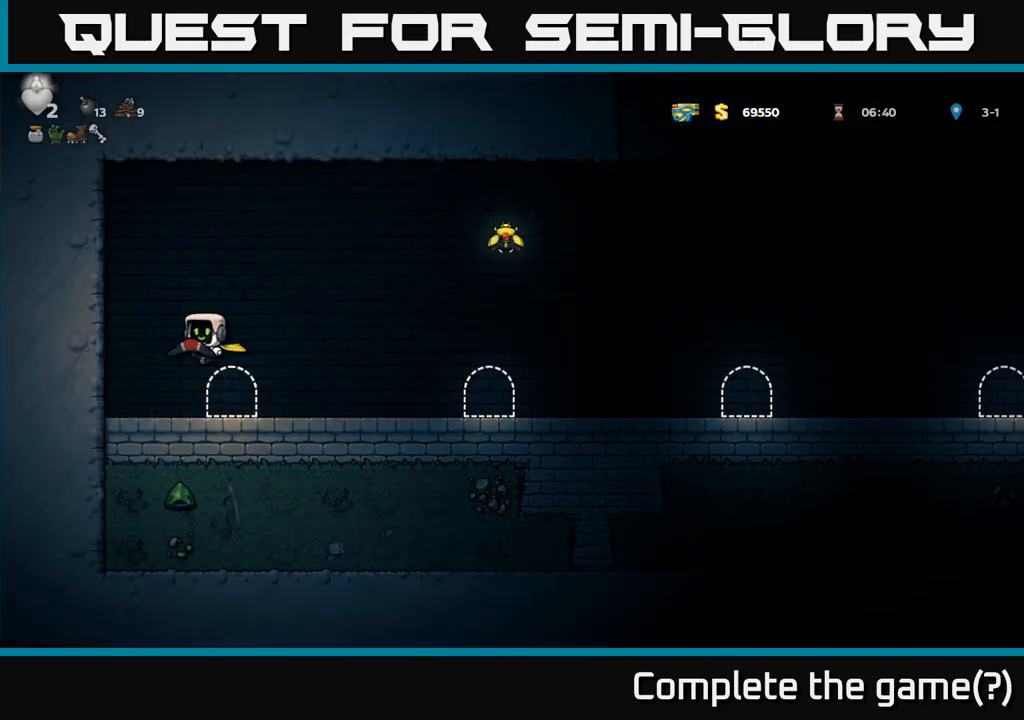
{"buttons": [], "left_stick": "left", "events": [[117, "A", "up"], [283, "A", "down"], [433, "A", "up"]]}
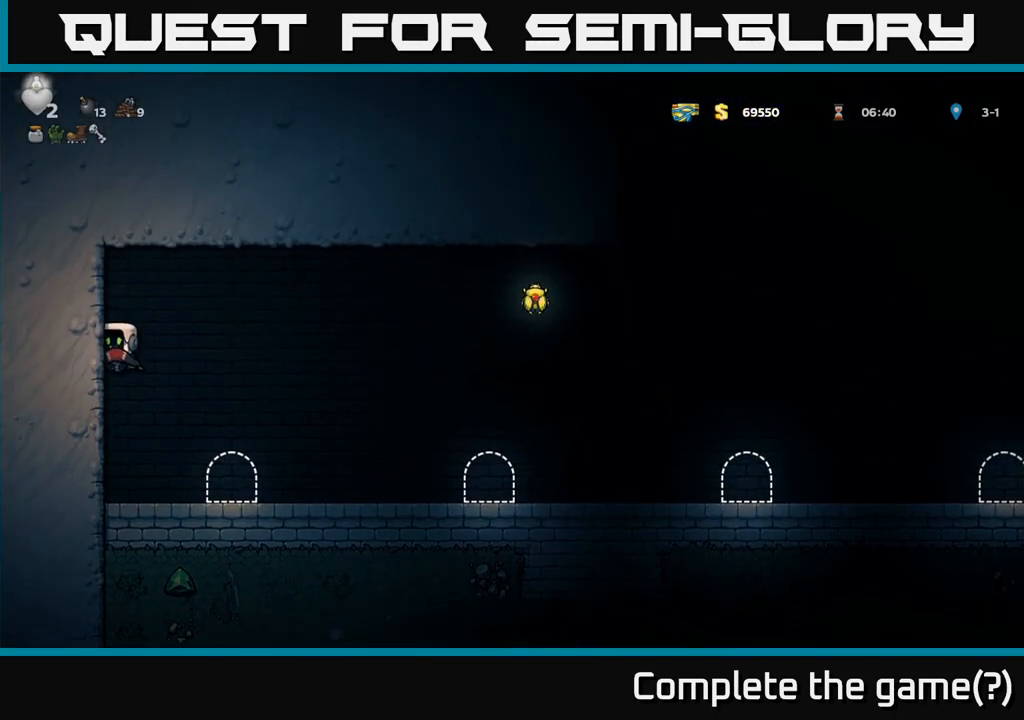
{"buttons": [], "left_stick": "center", "events": [[183, "A", "down"], [317, "A", "up"], [483, "left_stick", "center"]]}
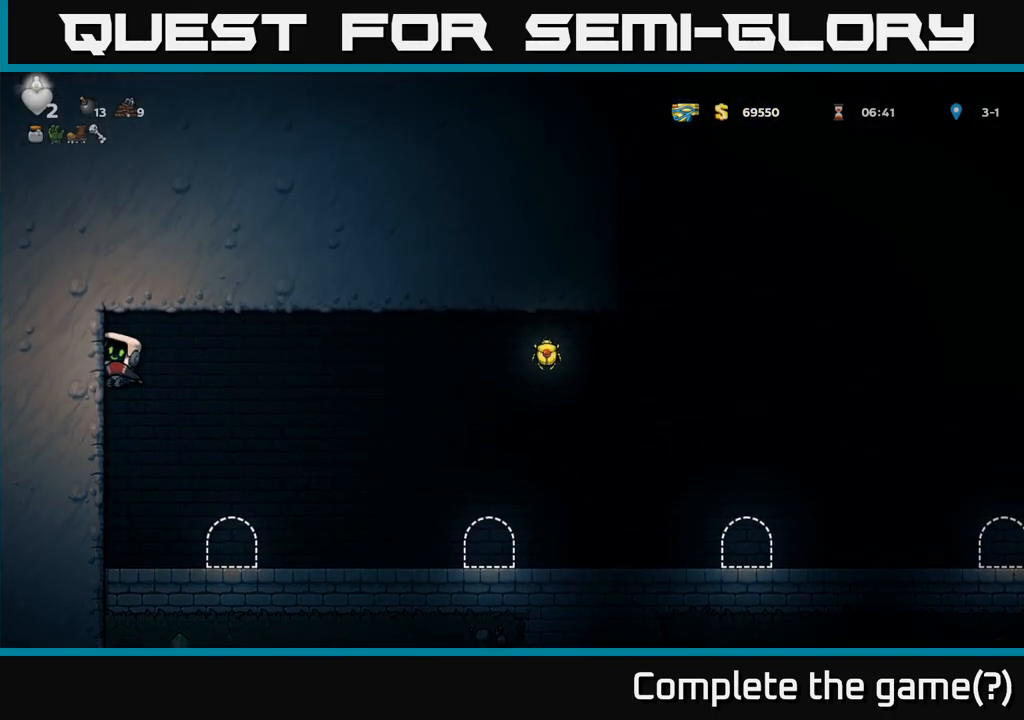
{"buttons": ["A"], "left_stick": "right"}
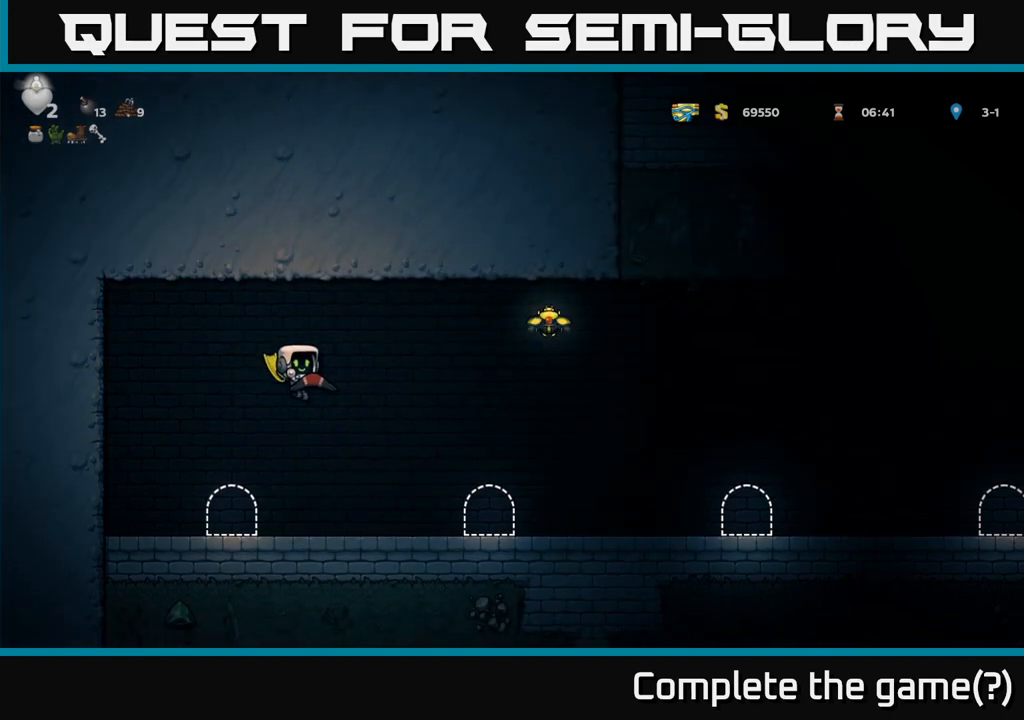
{"buttons": [], "left_stick": "left", "events": [[167, "A", "up"], [233, "left_stick", "left"]]}
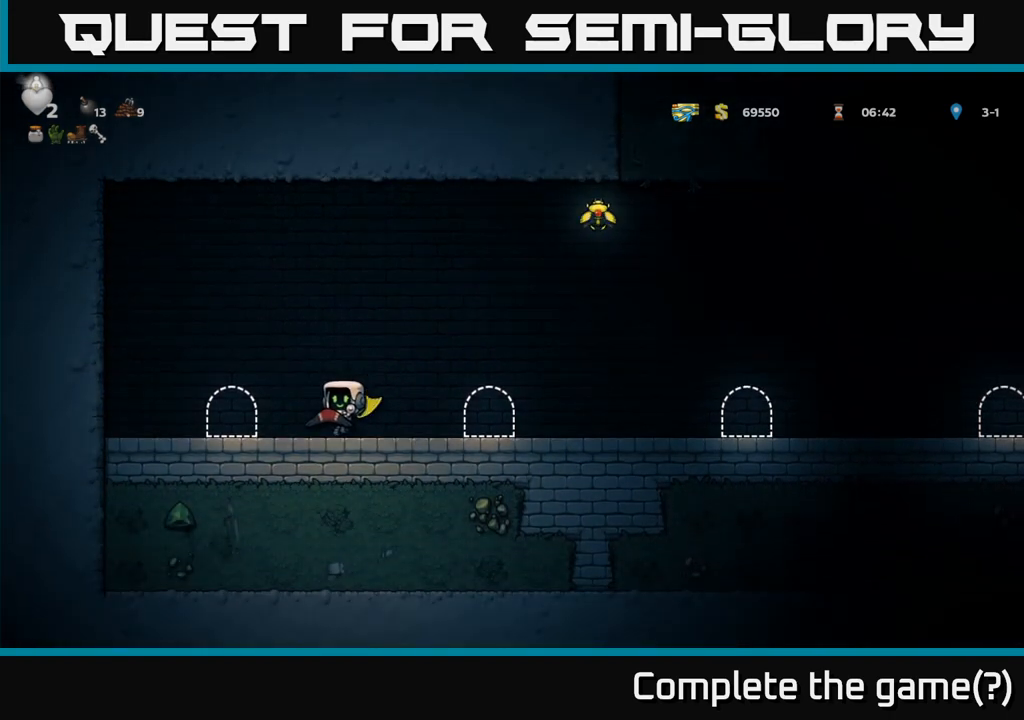
{"buttons": [], "left_stick": "left", "events": [[167, "A", "down"], [450, "A", "up"]]}
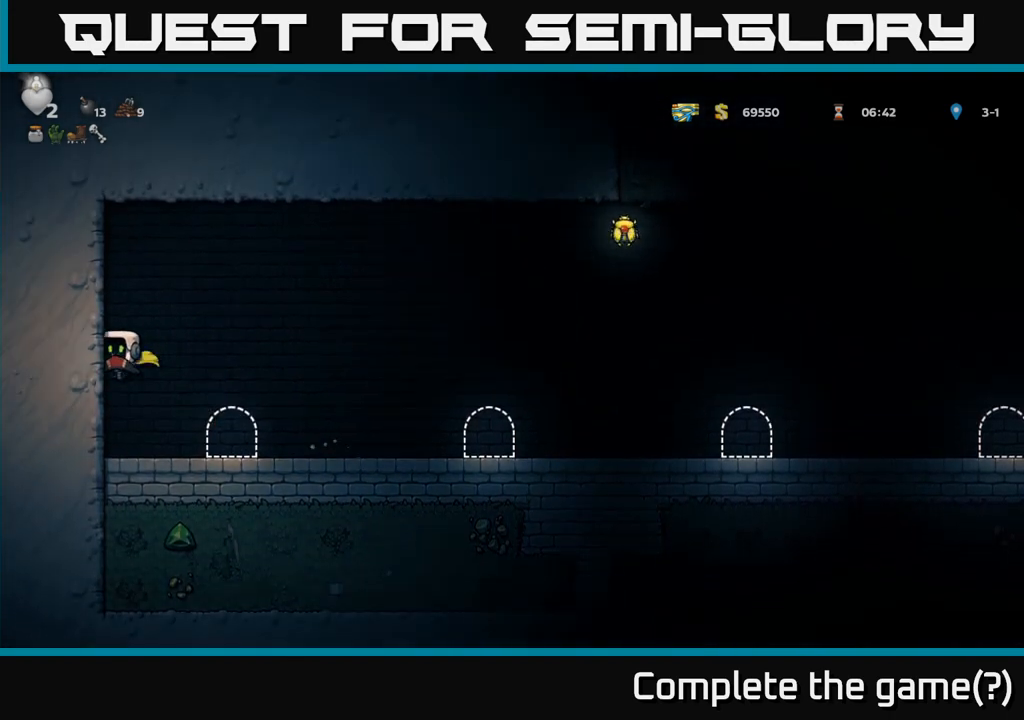
{"buttons": [], "left_stick": "left", "events": [[133, "A", "down"], [283, "A", "up"]]}
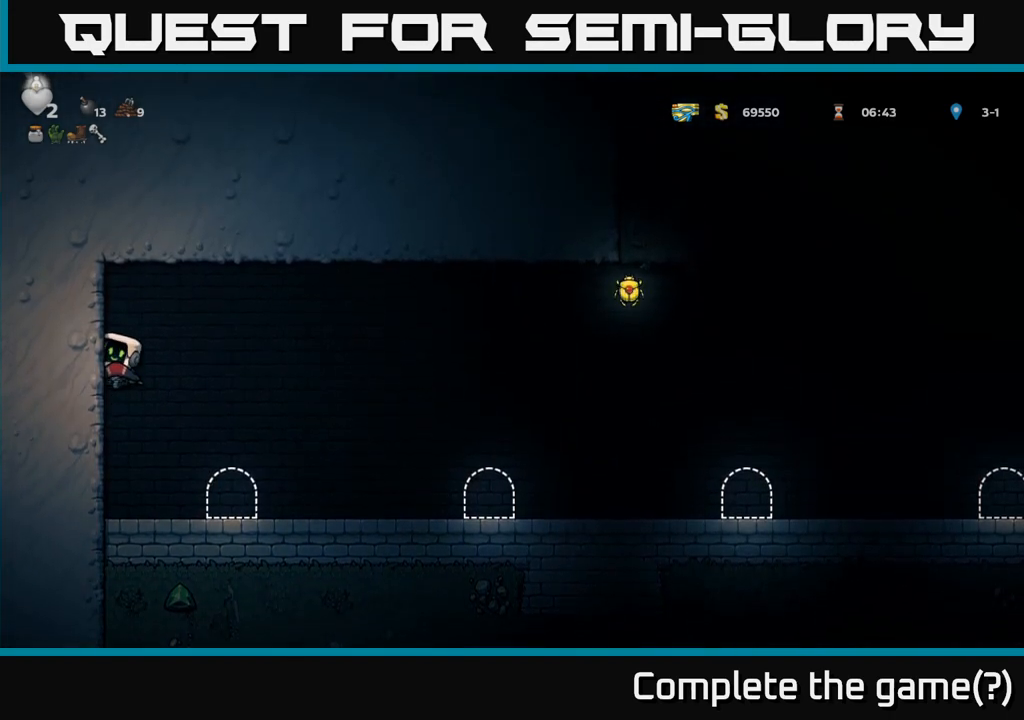
{"buttons": [], "left_stick": "left", "events": [[250, "A", "down"], [333, "A", "up"]]}
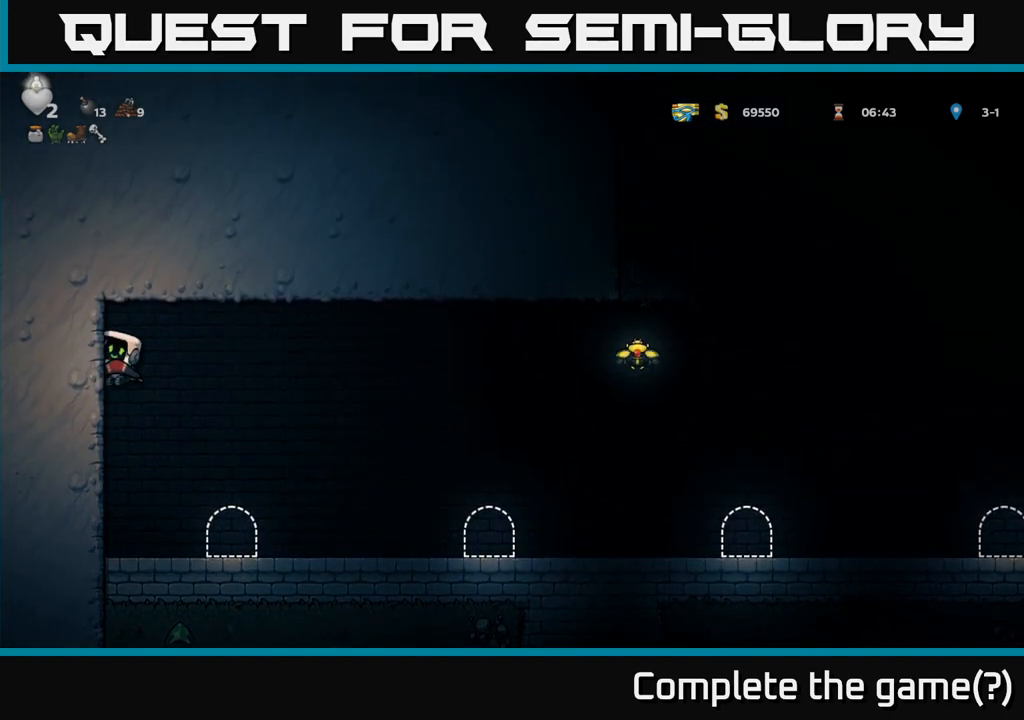
{"buttons": ["A"], "left_stick": "right"}